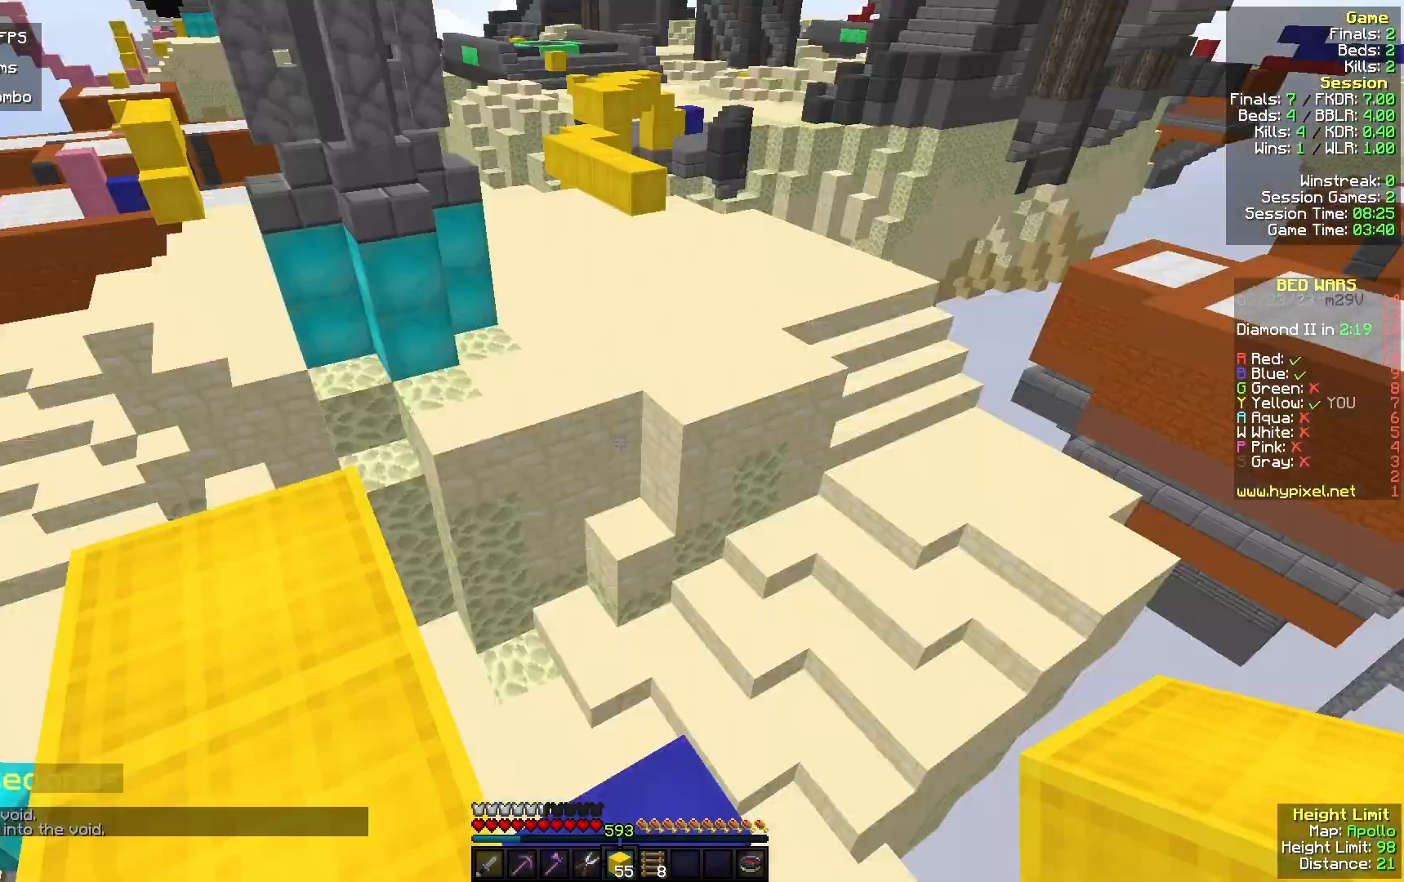
Gameplay with keyboard and mouse; each line is a JSON object with the keys and mouse buttons held at the frame after it. "events" lists presses ("down") and releases ("up") of "a", "d", "s", "w", "mouse_left" and "mouse_right" between this image and that frame as [ms after this image, input, new state], when the widget could be followed in between. "mouse_left", "mouse_right" = the "left", "right" buttons of the "mouse" list. No other keys are recorded. Fast repeated clicks can show as one long hold. Mouse movement is not recorded.
{"keys": ["w"], "mouse": [], "events": [[267, "a", "down"], [267, "w", "down"], [433, "a", "up"]]}
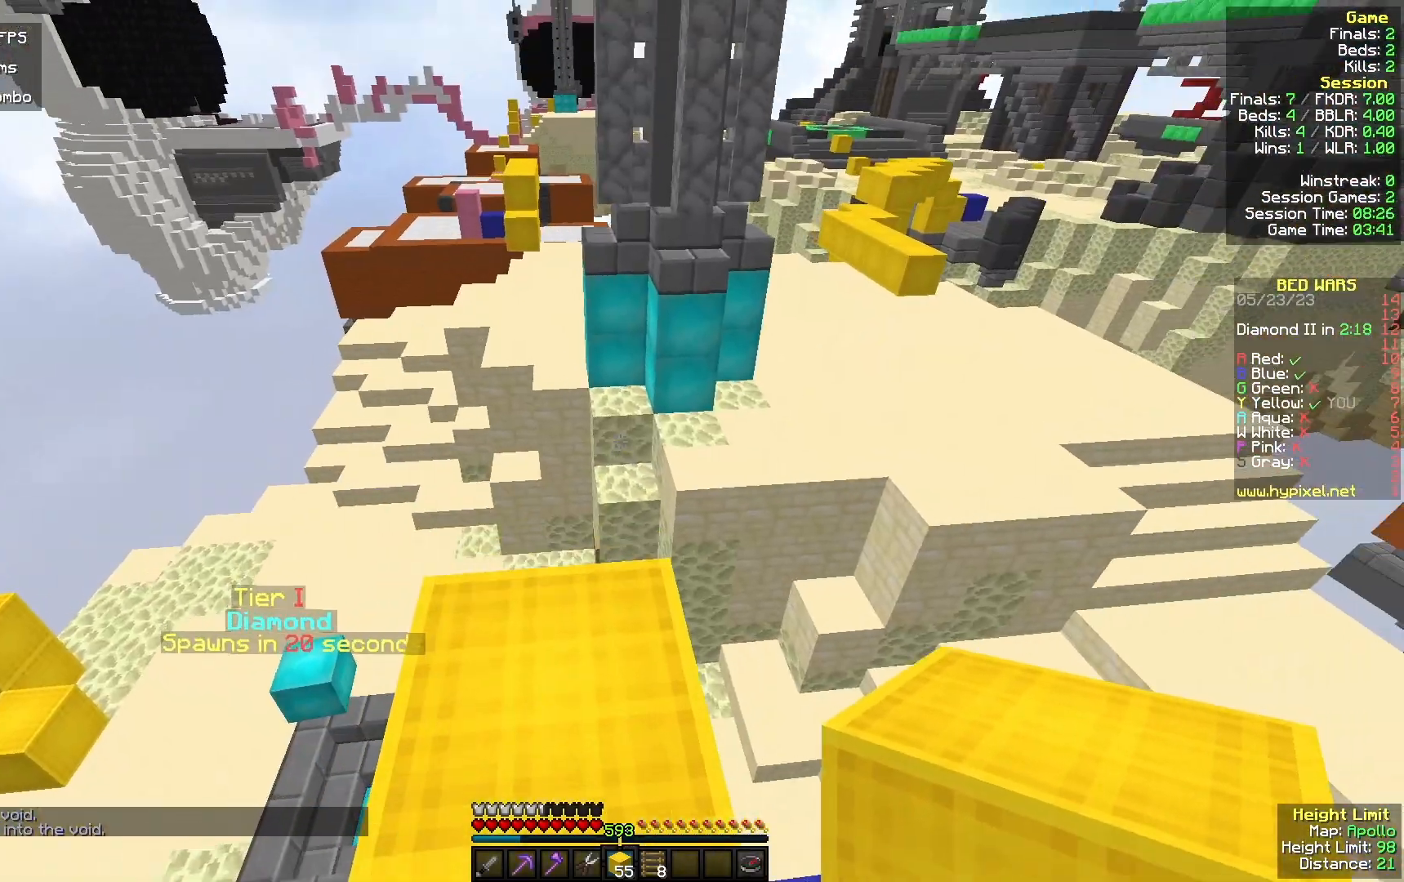
{"keys": ["w"], "mouse": [], "events": []}
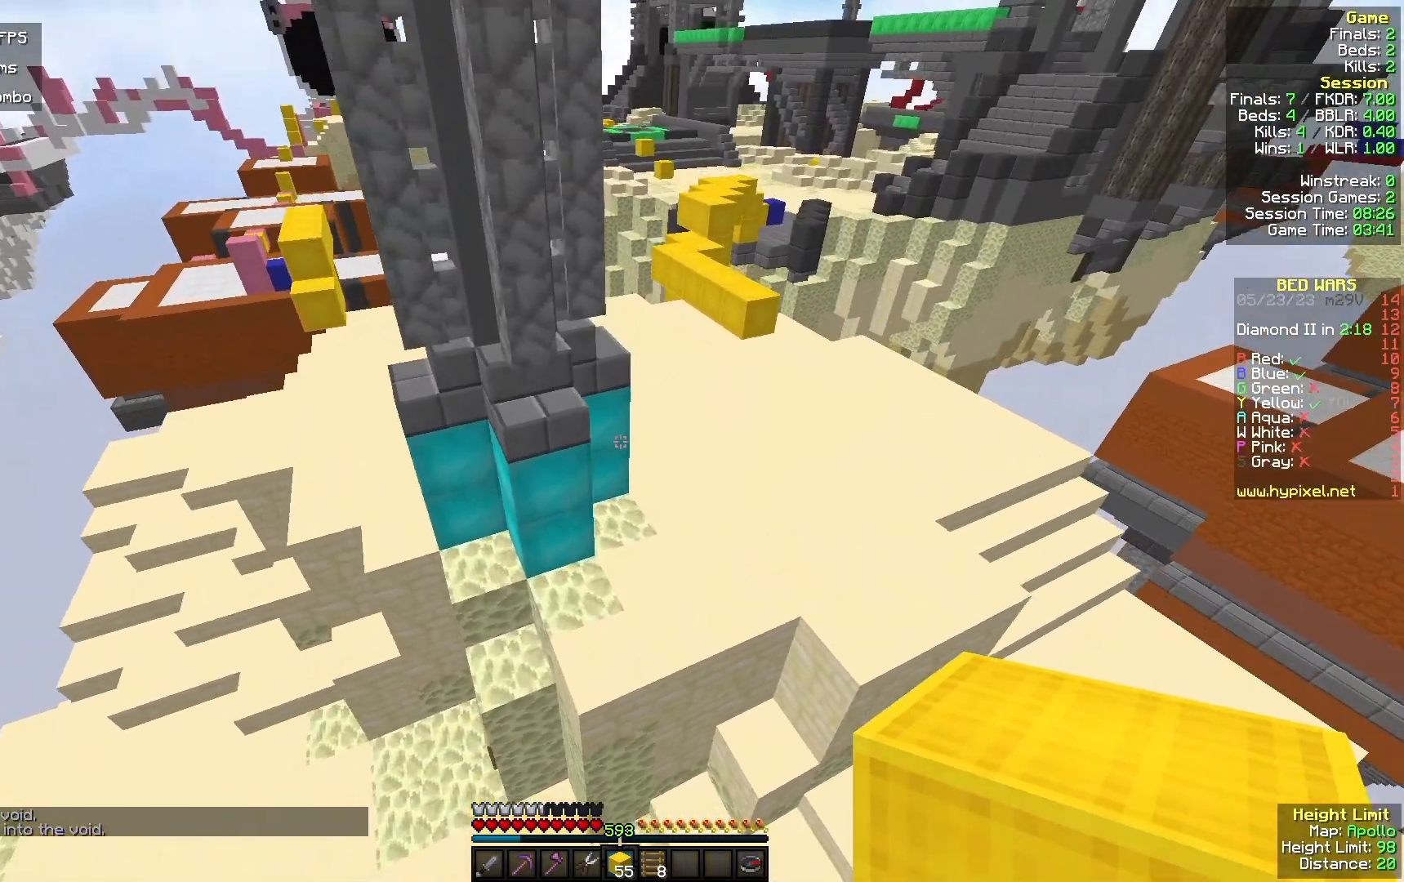
{"keys": ["w"], "mouse": ["right"], "events": [[67, "mouse_left", "down"], [233, "mouse_left", "up"], [467, "mouse_right", "down"]]}
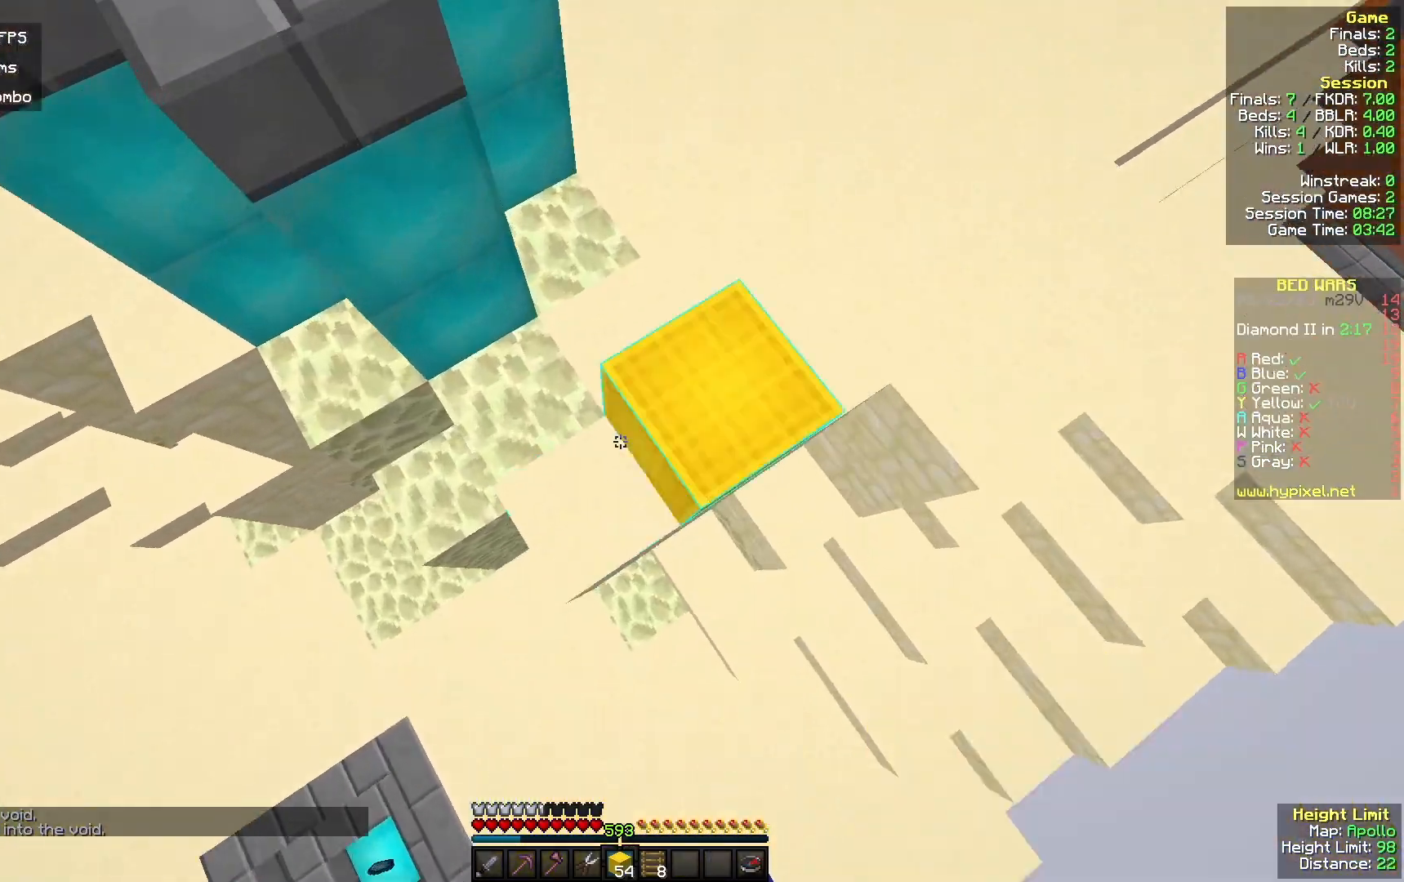
{"keys": ["d", "w"], "mouse": [], "events": [[200, "mouse_right", "up"], [233, "d", "down"]]}
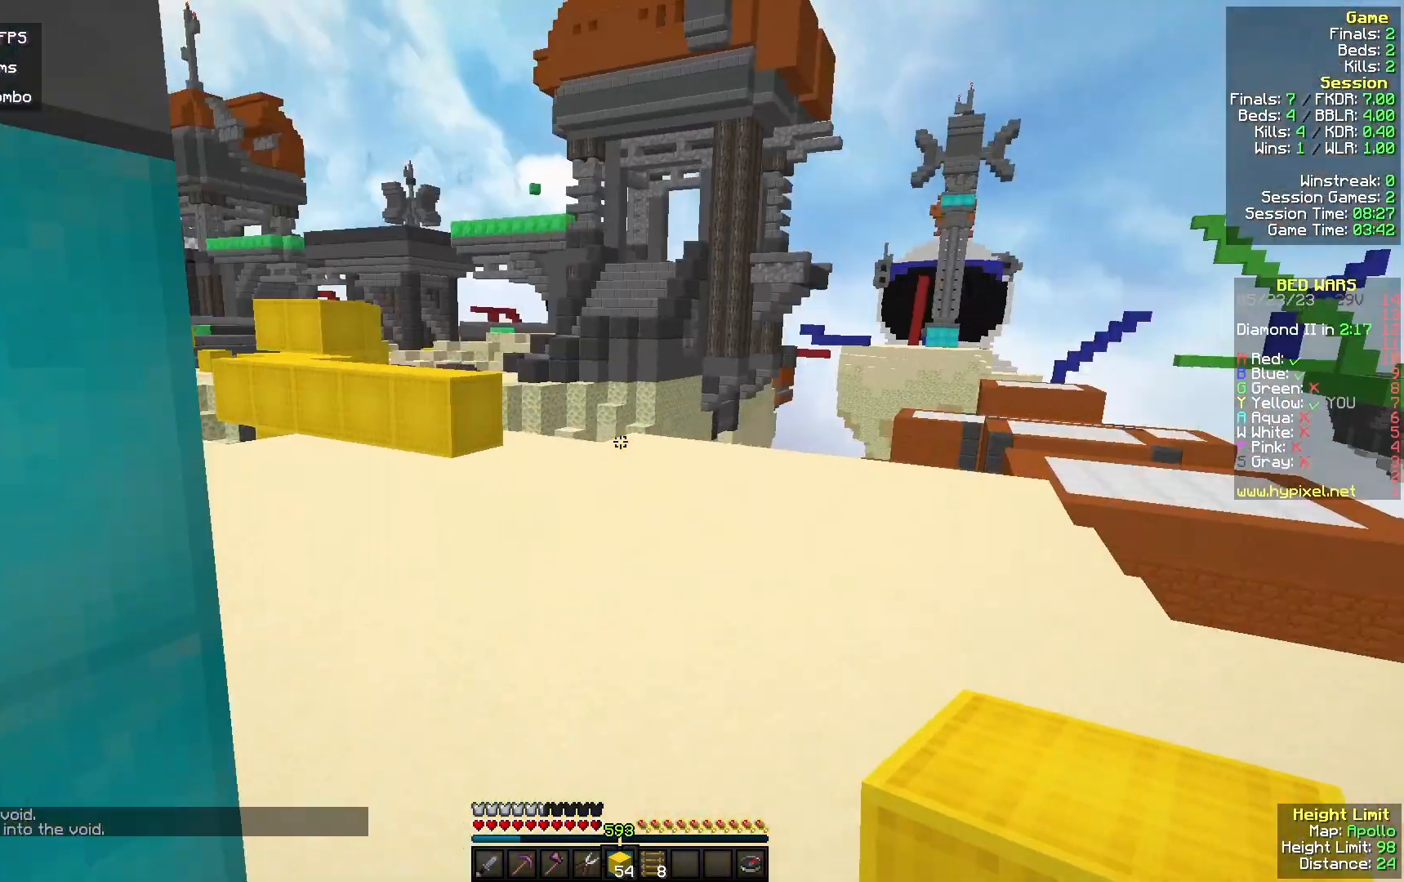
{"keys": ["a", "w"], "mouse": [], "events": [[133, "d", "up"], [400, "a", "down"]]}
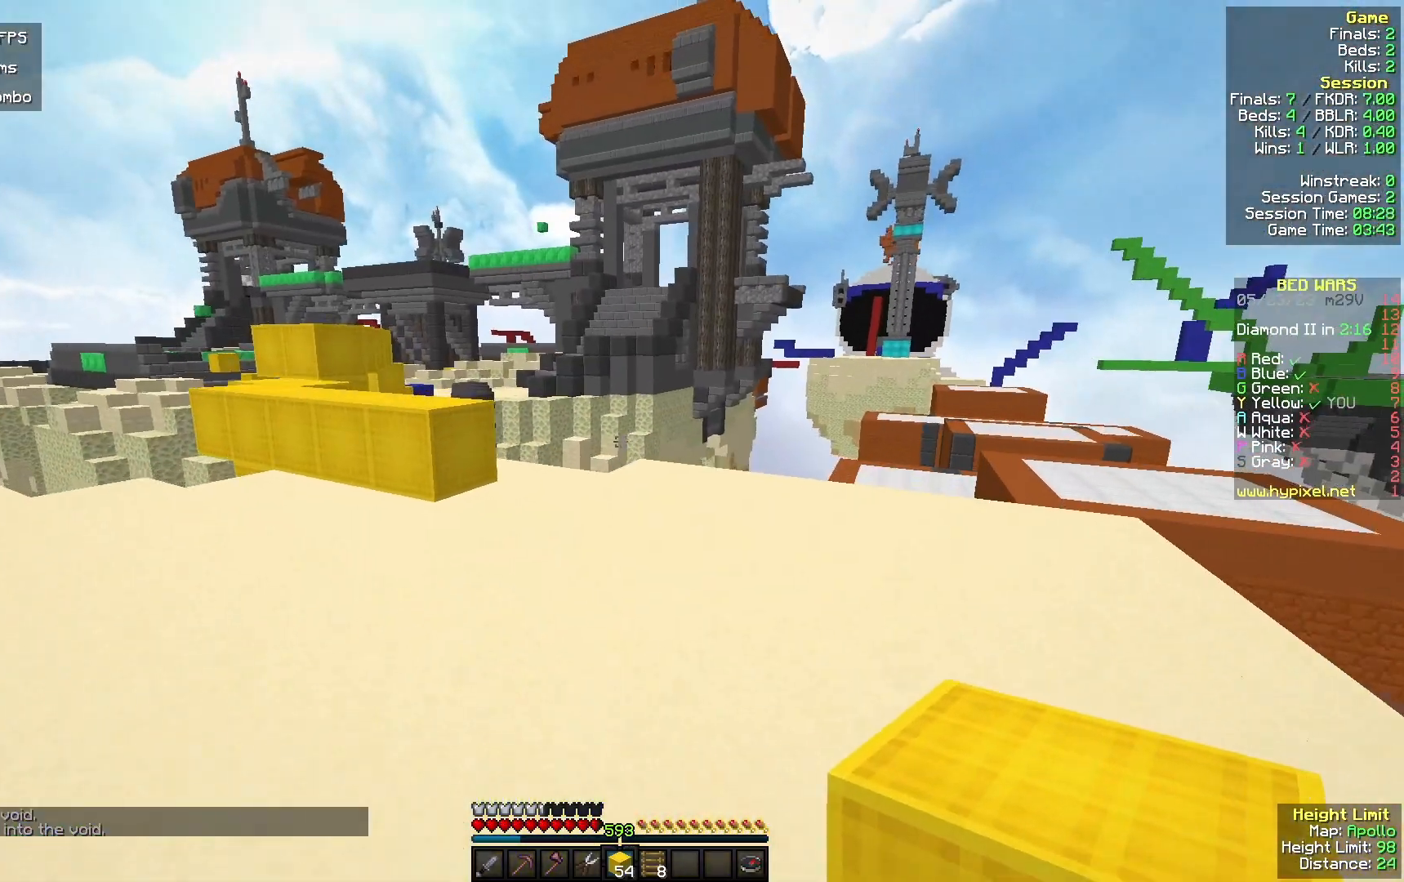
{"keys": ["w"], "mouse": [], "events": [[200, "a", "up"], [200, "w", "up"], [433, "w", "down"]]}
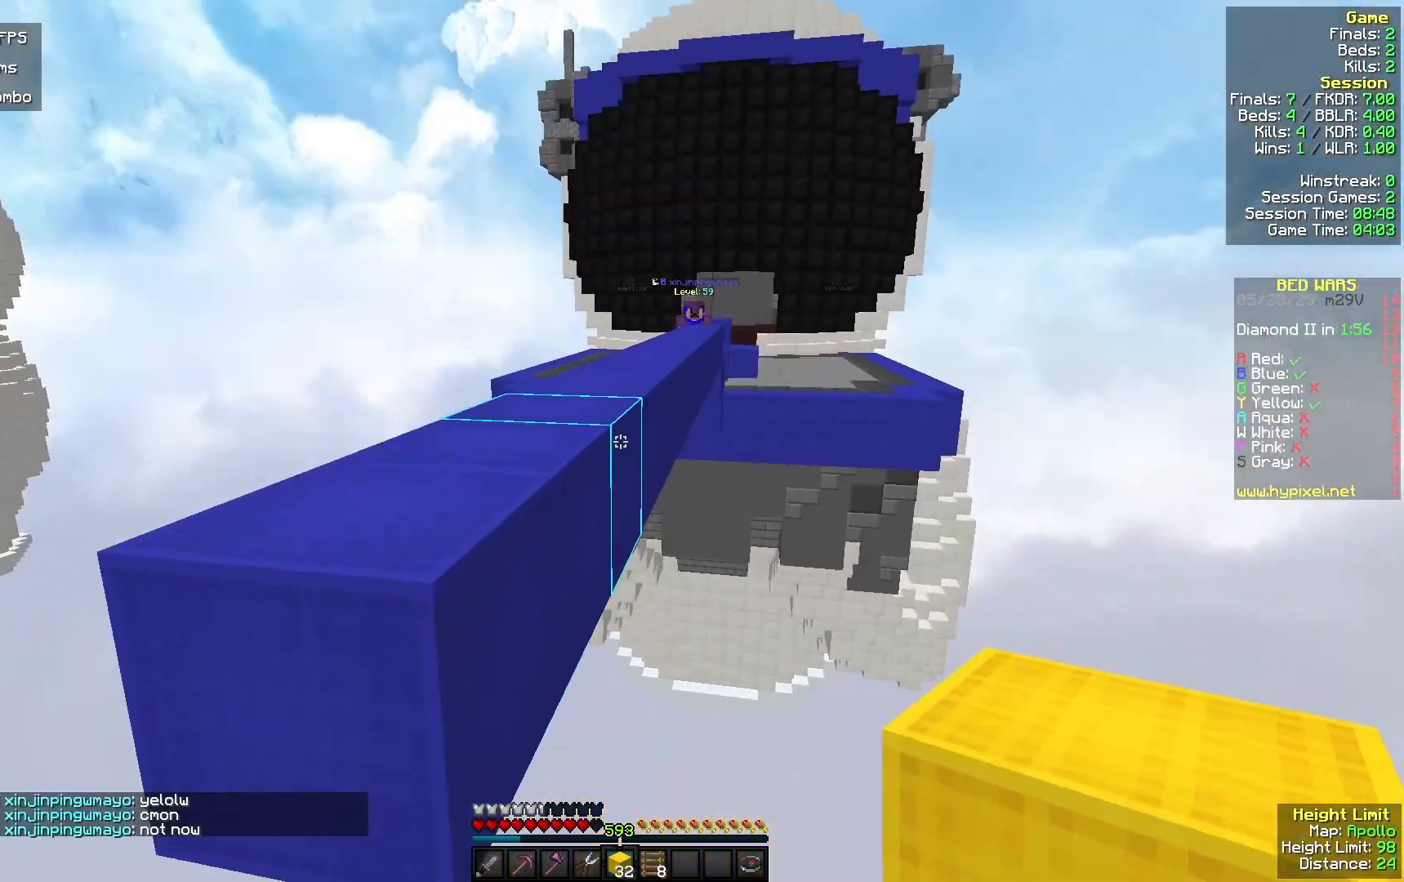
{"keys": ["w"], "mouse": [], "events": [[33, "a", "down"], [267, "a", "up"]]}
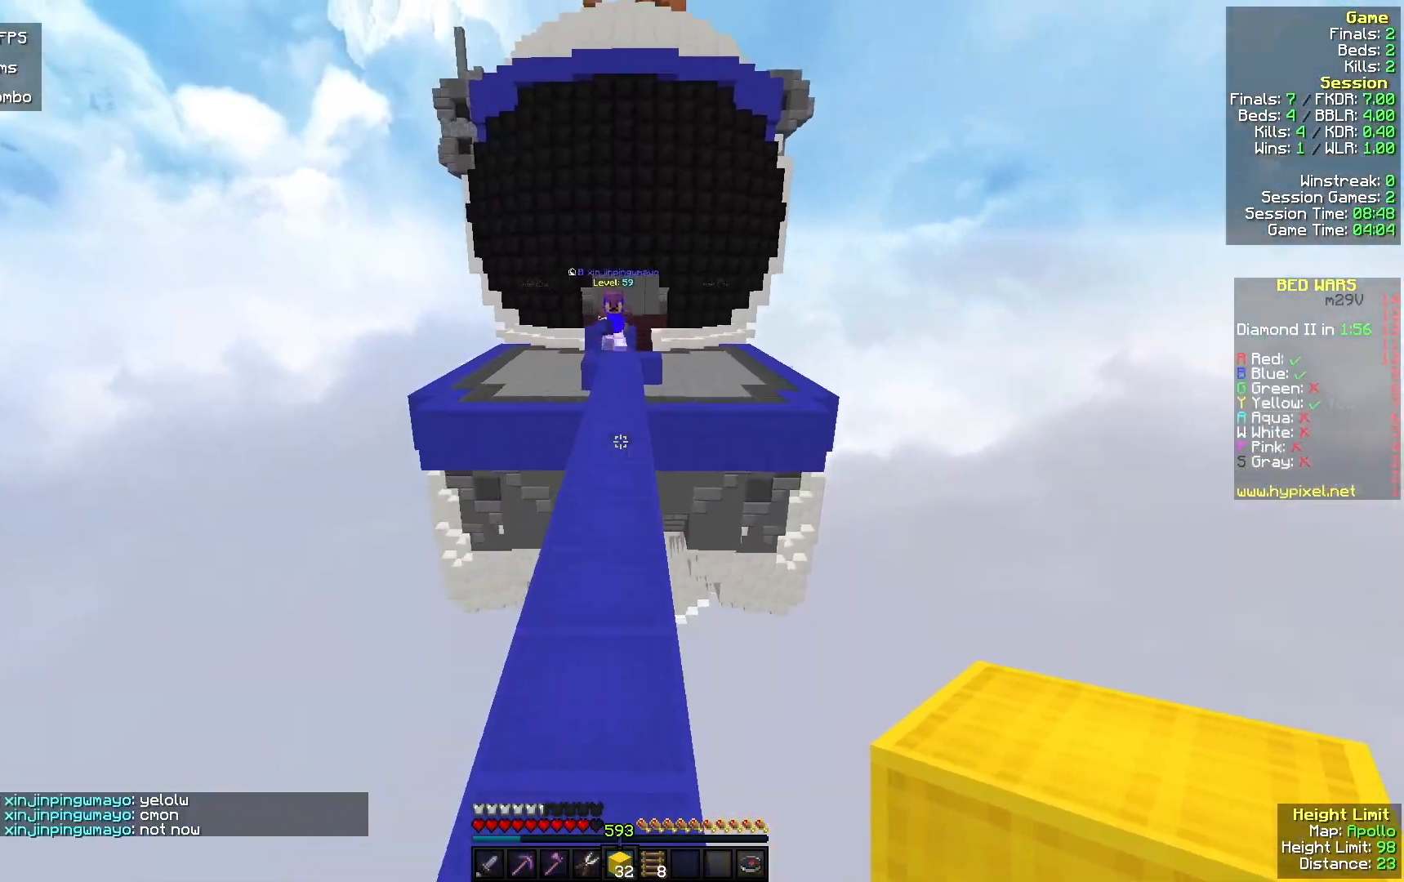
{"keys": ["w"], "mouse": ["left"], "events": [[267, "d", "down"], [400, "d", "up"], [500, "mouse_left", "down"]]}
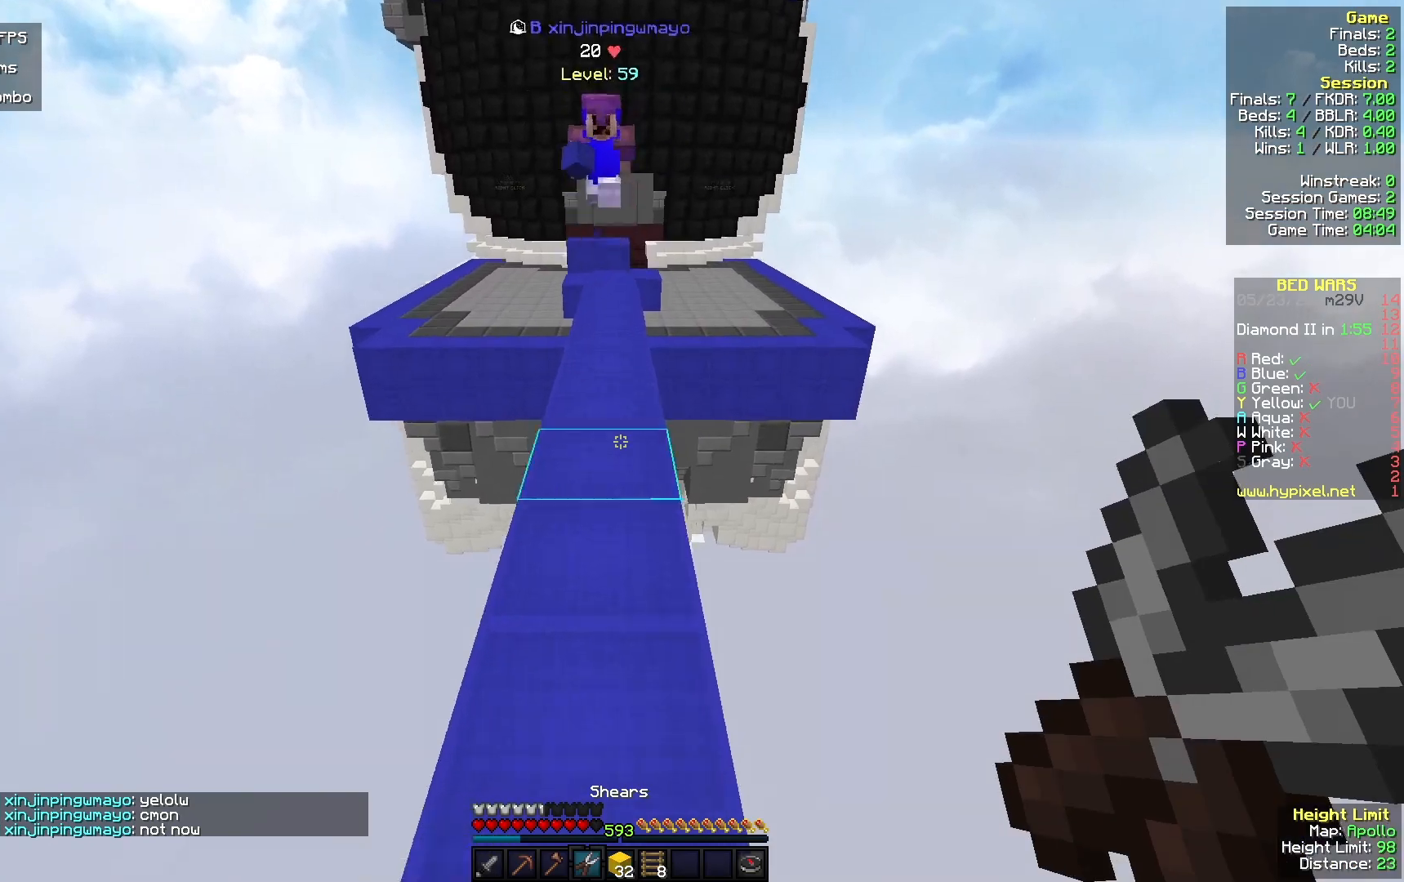
{"keys": [], "mouse": ["left"], "events": [[33, "w", "up"]]}
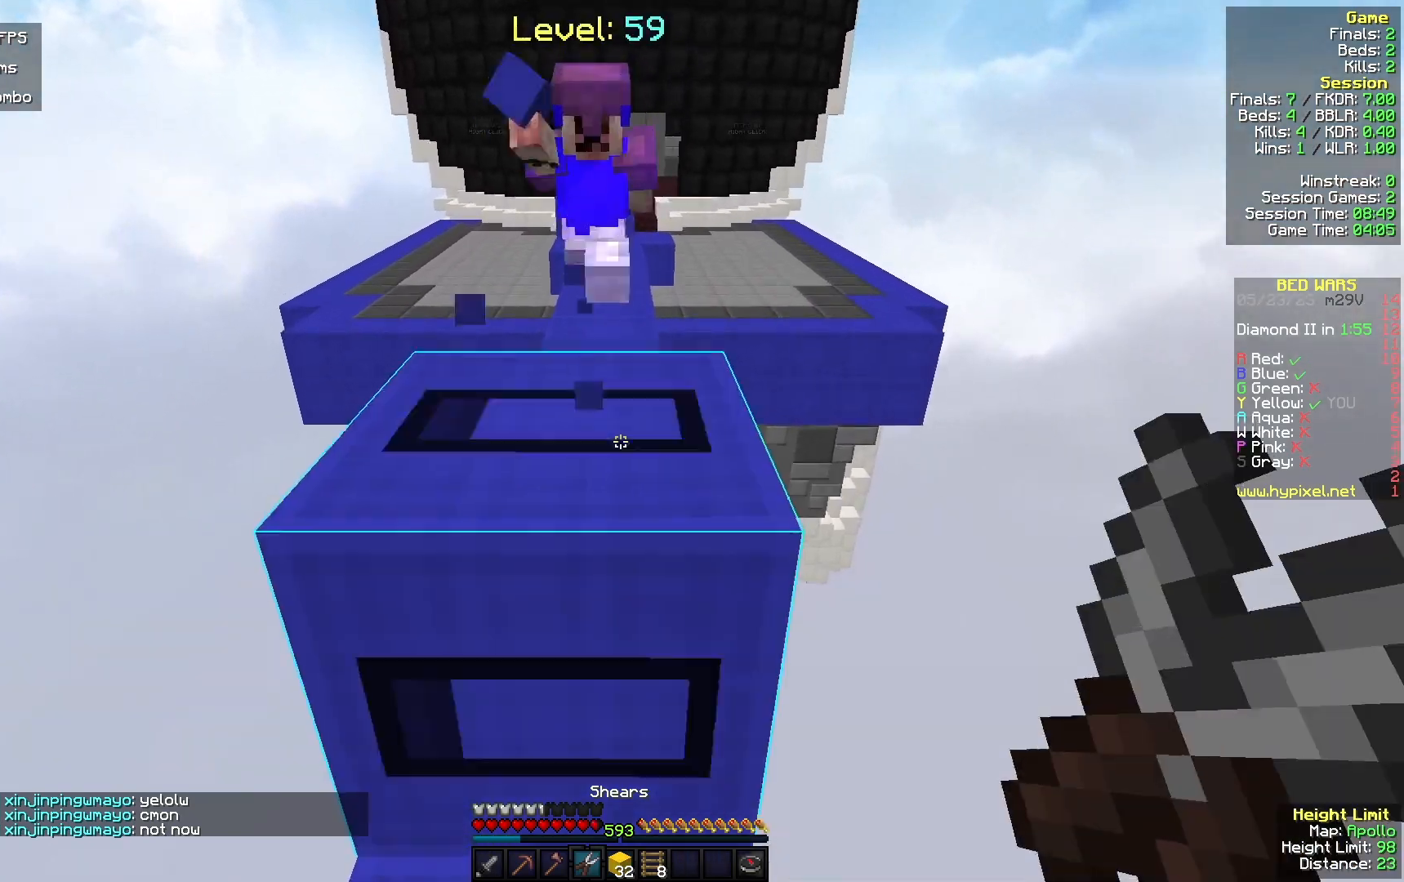
{"keys": ["w"], "mouse": ["left"], "events": [[200, "mouse_left", "up"], [233, "w", "down"], [467, "mouse_left", "down"]]}
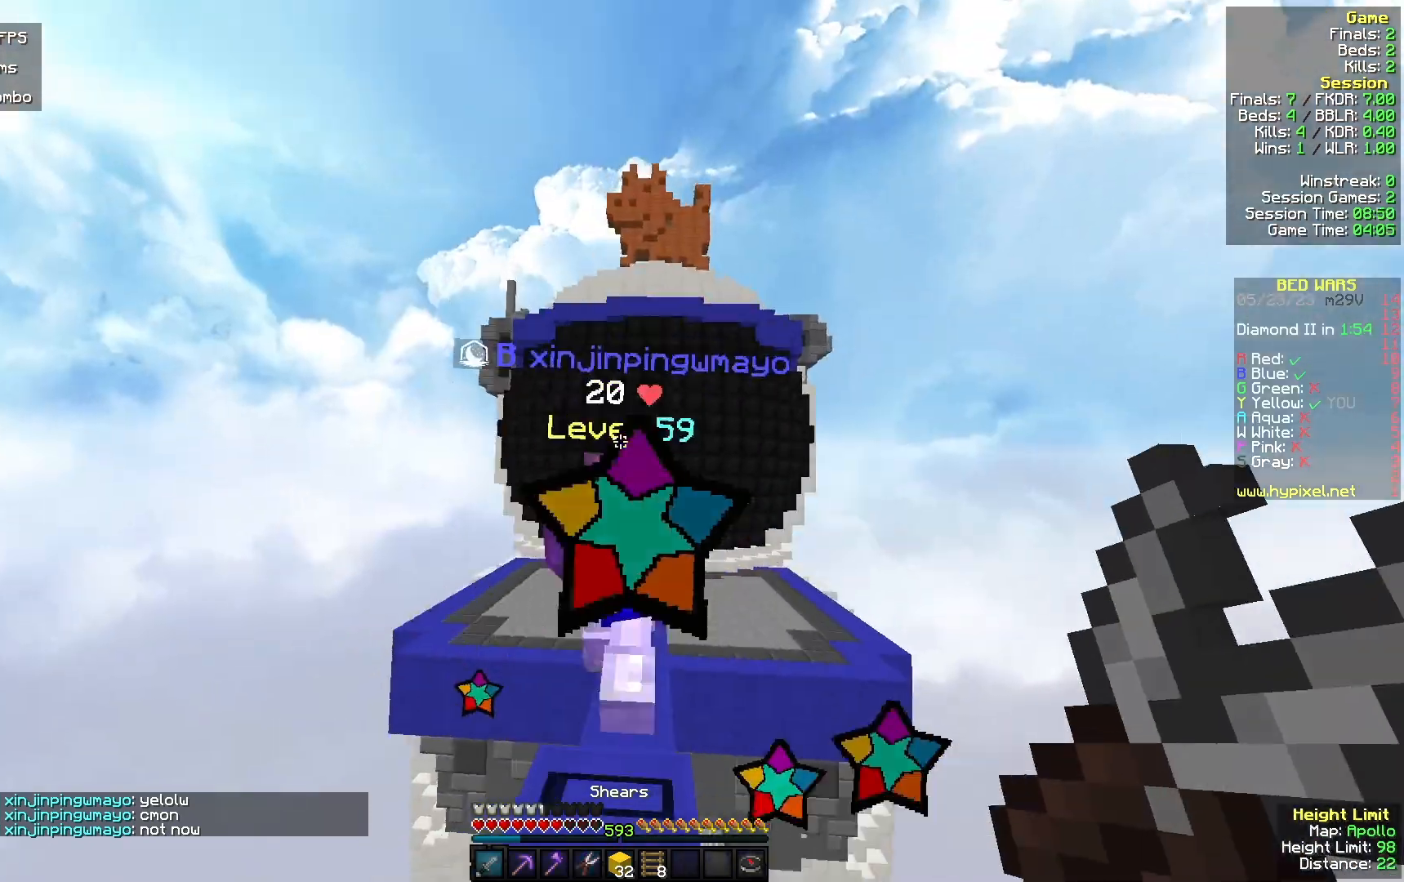
{"keys": ["w"], "mouse": ["right"], "events": [[300, "mouse_left", "up"], [500, "mouse_right", "down"]]}
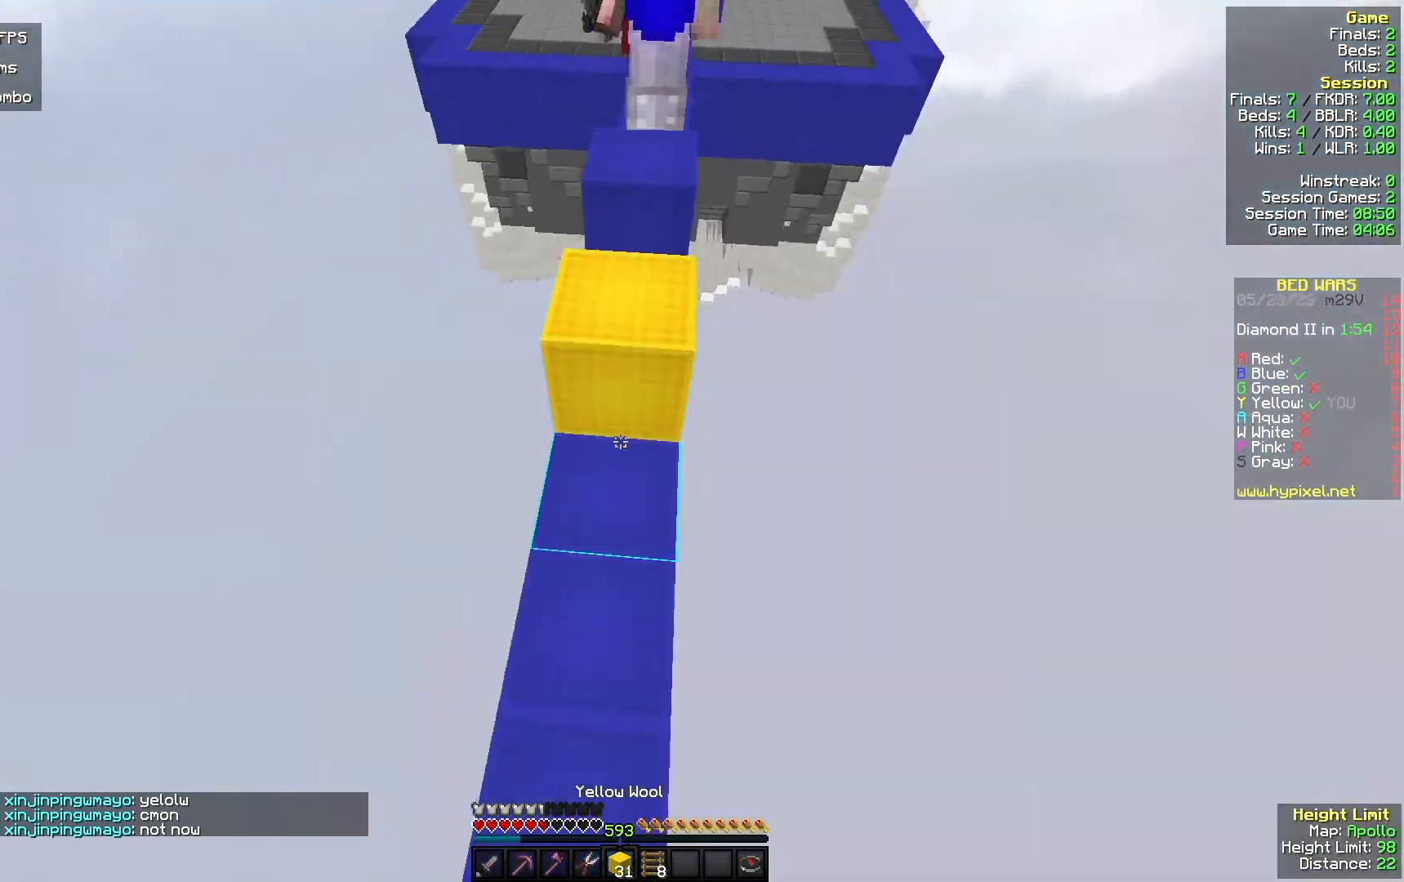
{"keys": ["w"], "mouse": [], "events": [[467, "mouse_right", "up"]]}
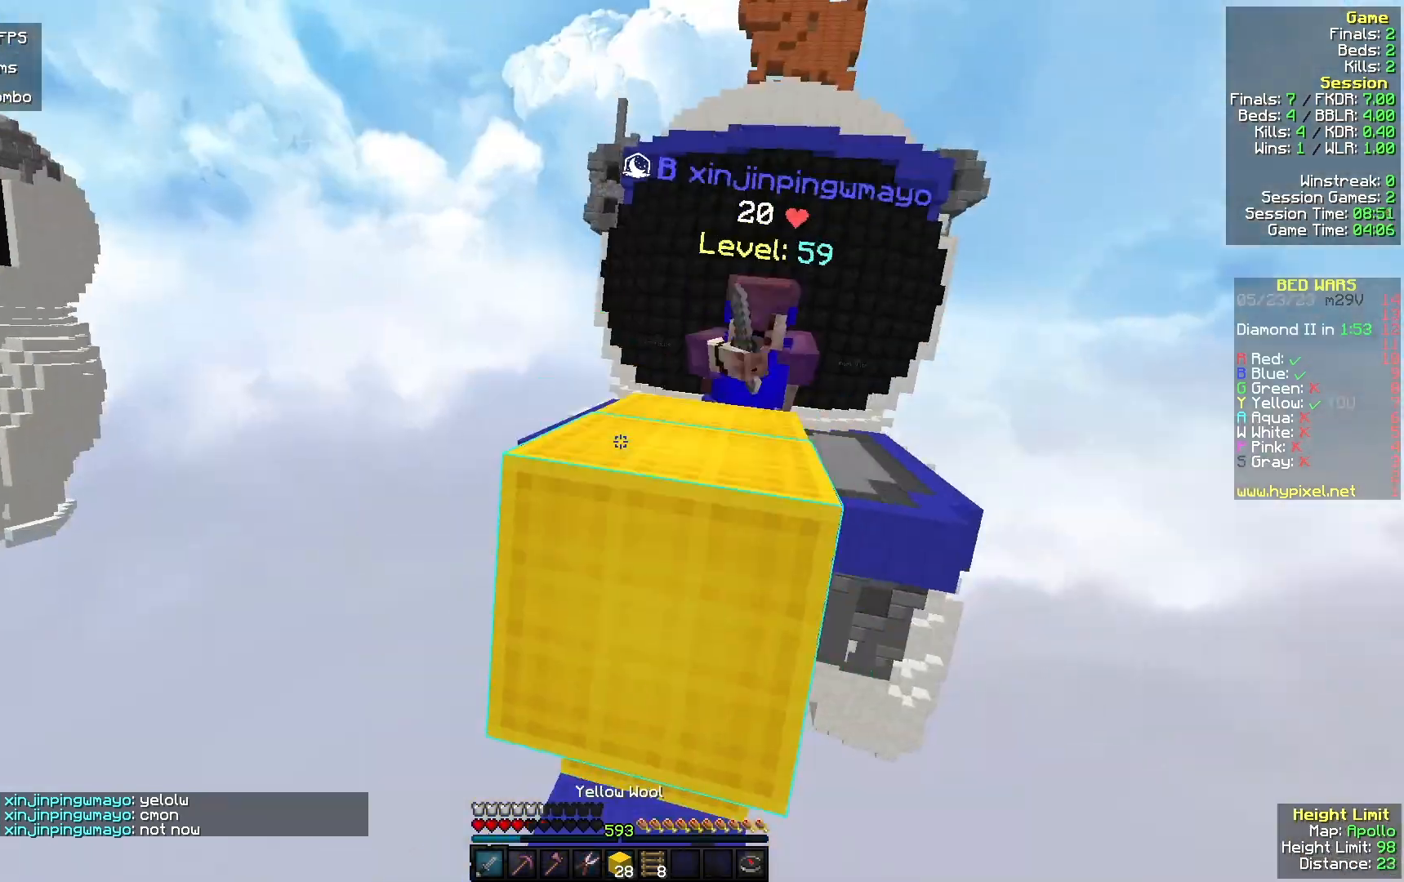
{"keys": ["w"], "mouse": [], "events": [[100, "w", "up"], [300, "w", "down"]]}
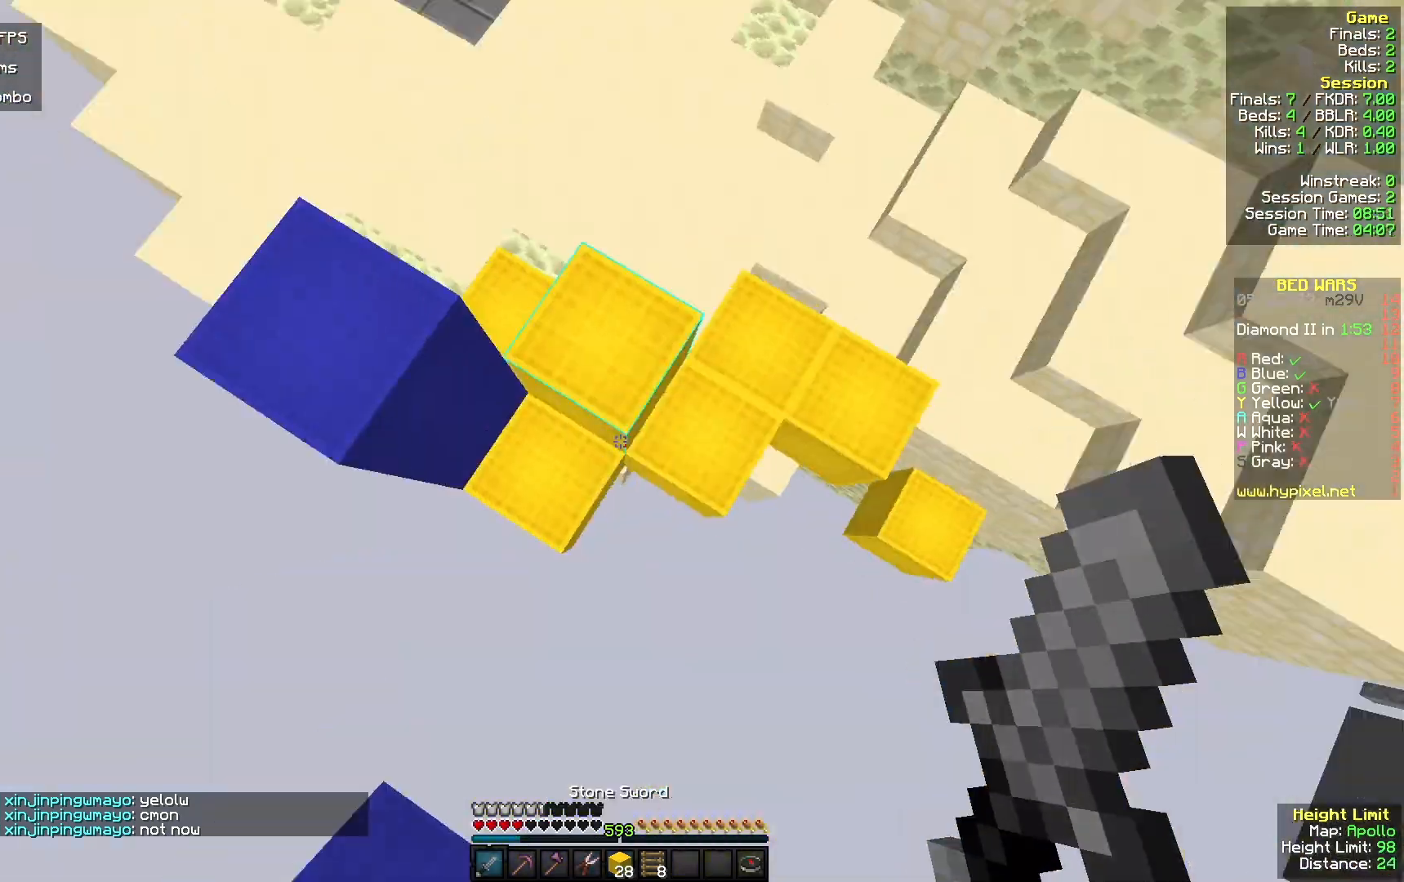
{"keys": [], "mouse": [], "events": [[233, "mouse_right", "down"], [433, "mouse_right", "up"], [500, "w", "up"]]}
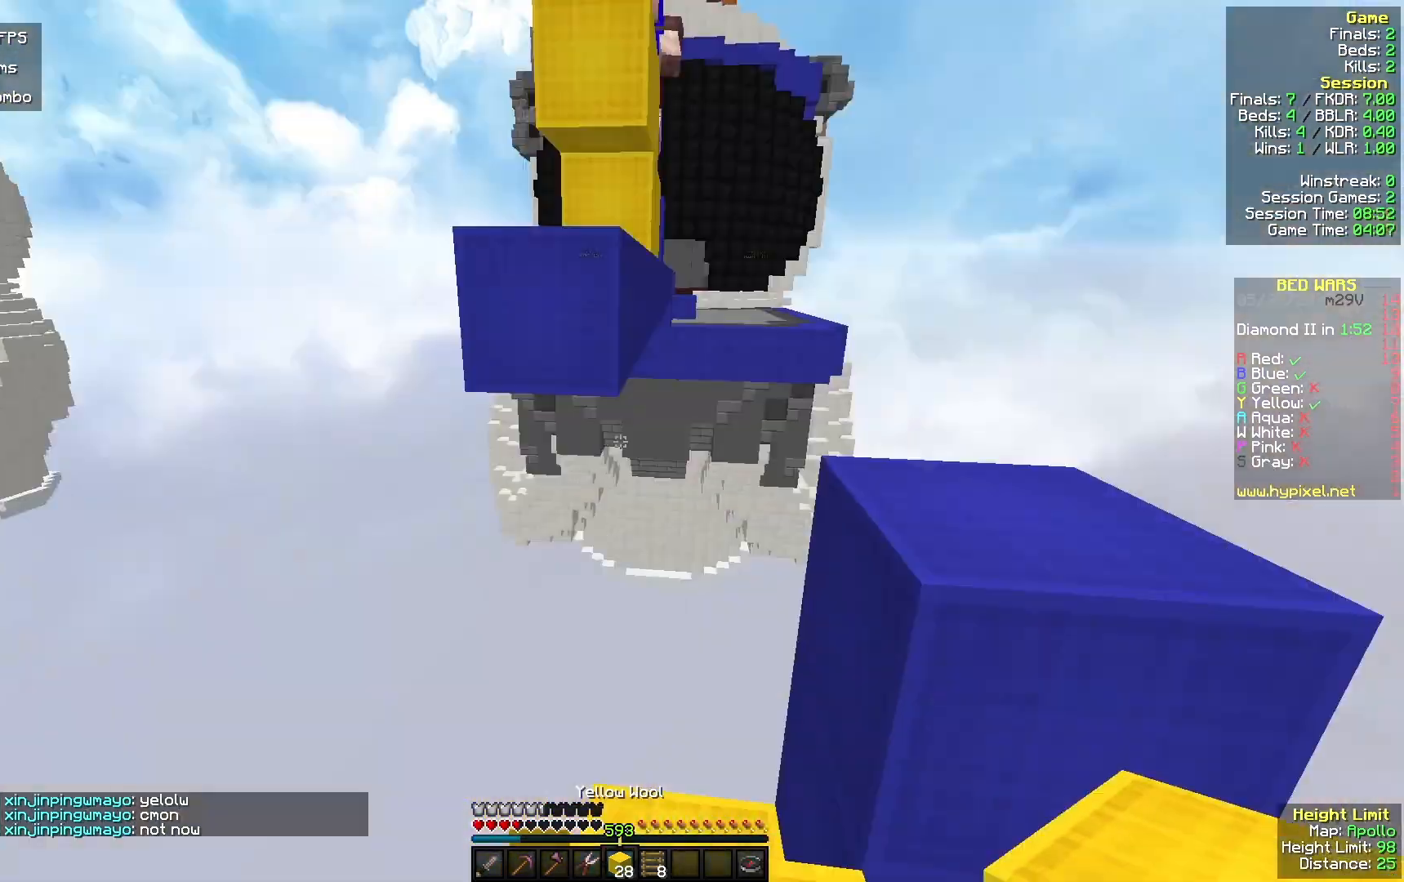
{"keys": ["d", "w"], "mouse": [], "events": [[167, "w", "down"], [333, "d", "down"]]}
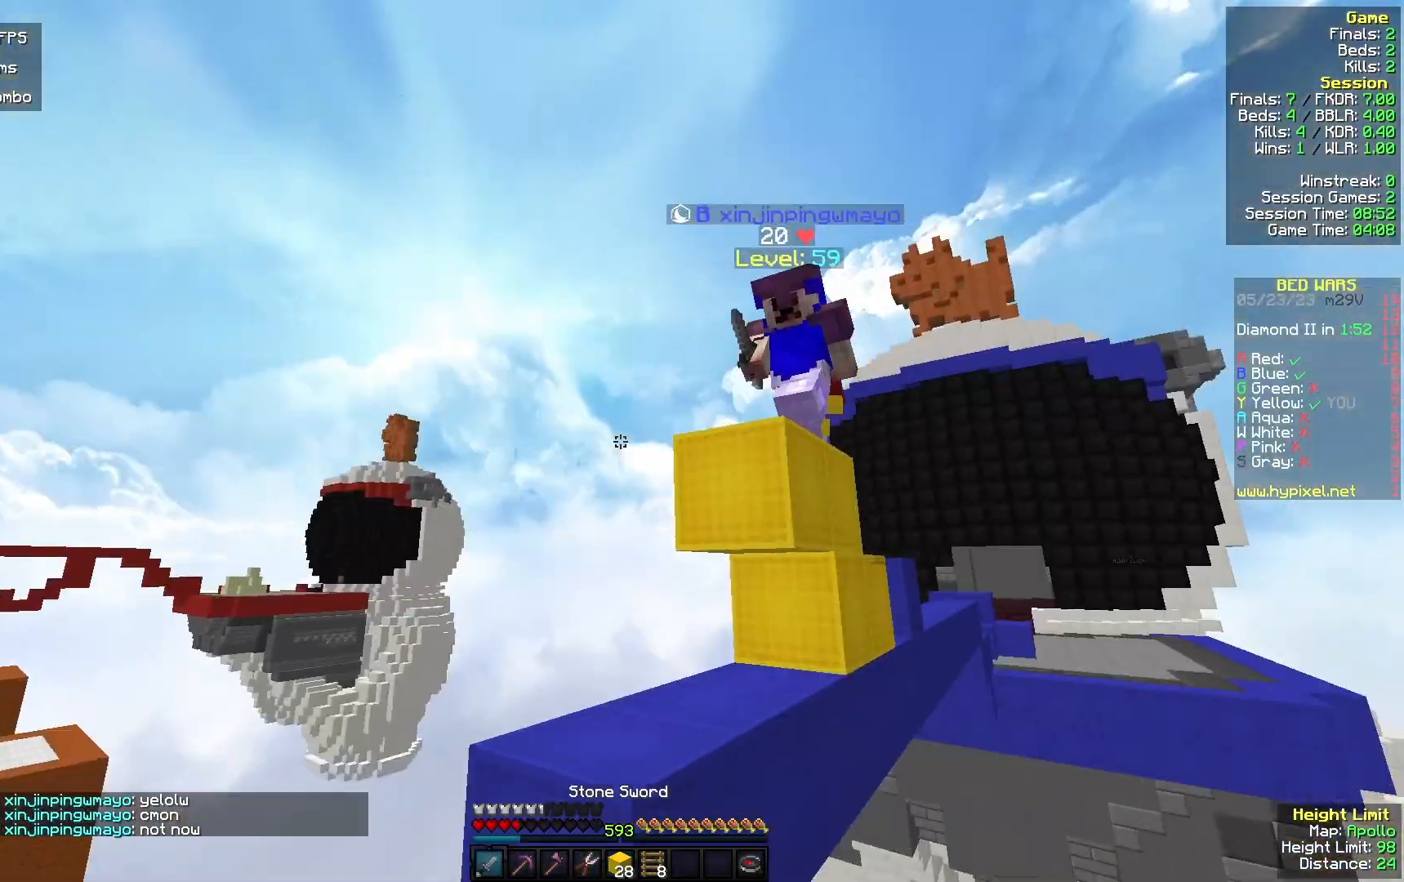
{"keys": ["a", "w"], "mouse": ["left"], "events": [[100, "d", "up"], [133, "a", "down"], [367, "mouse_left", "down"]]}
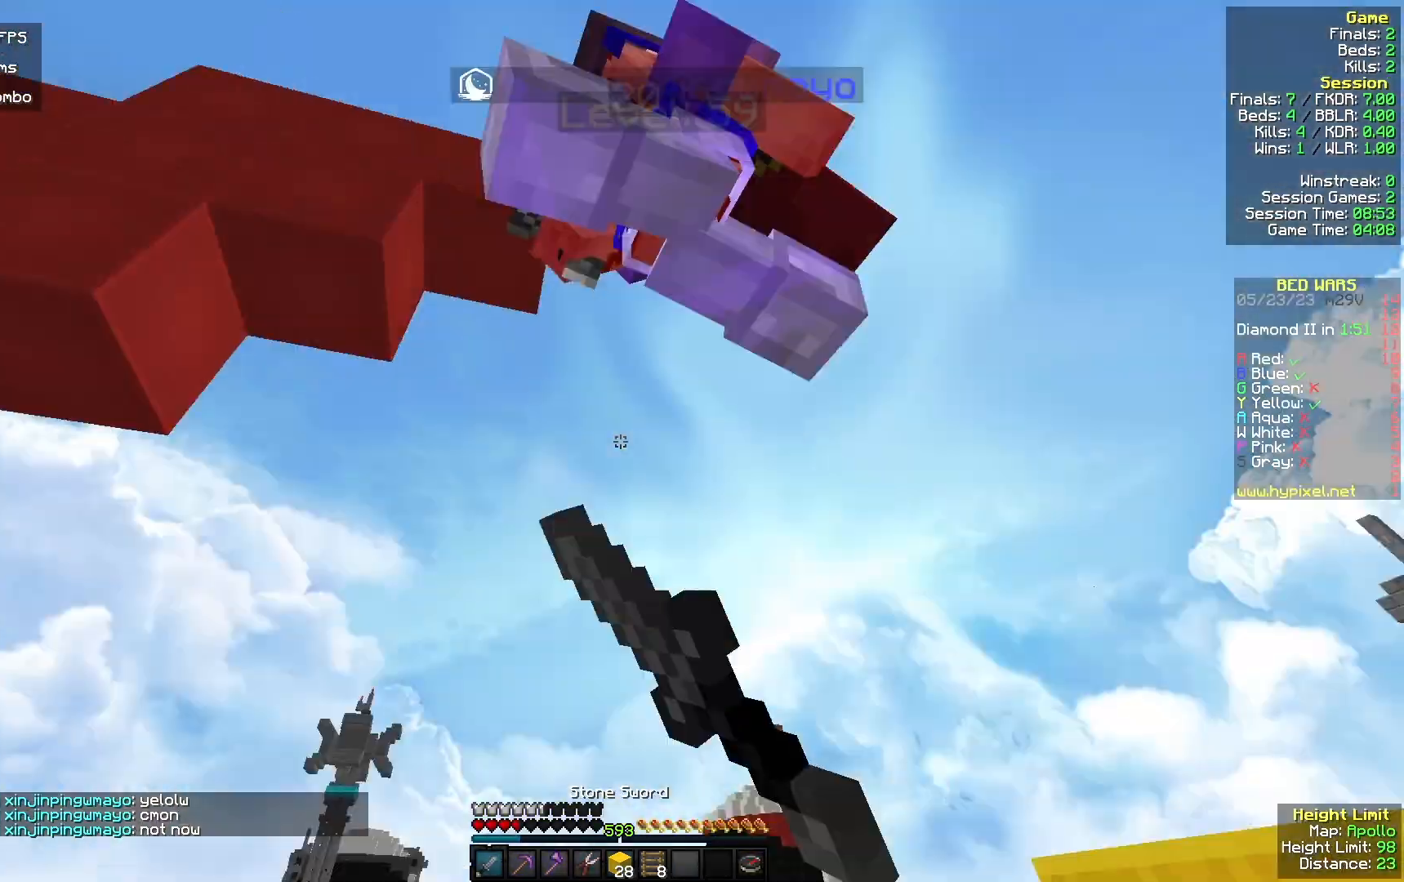
{"keys": ["w"], "mouse": [], "events": [[300, "mouse_left", "up"], [400, "mouse_left", "down"], [500, "a", "up"], [500, "mouse_left", "up"]]}